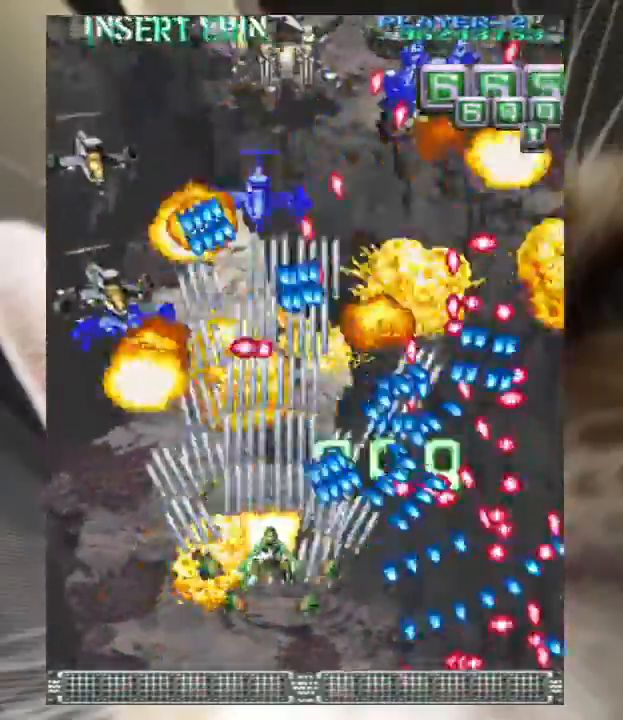
Gameplay with keyboard; each line is a JSON object with the keys held at the frame after it. "events" lists presses ("down") and releases ("up") of "a", "c", "ctrl", "d", "down", "f", "left", "right", "s", "shift", "up", "v", "x" and "z" between this image and that frame as [ms after this image, input, new state], when the widget could be followed in between. No other keys are recorded. Mouse input is not recorded.
{"keys": ["down", "z"], "events": [[67, "down", "up"], [67, "left", "up"], [67, "z", "down"], [133, "left", "down"], [167, "down", "down"], [167, "z", "up"], [233, "down", "up"], [233, "left", "up"], [267, "z", "down"], [300, "down", "down"], [300, "left", "down"], [367, "z", "up"], [400, "down", "up"], [400, "left", "up"], [500, "down", "down"], [500, "z", "down"]]}
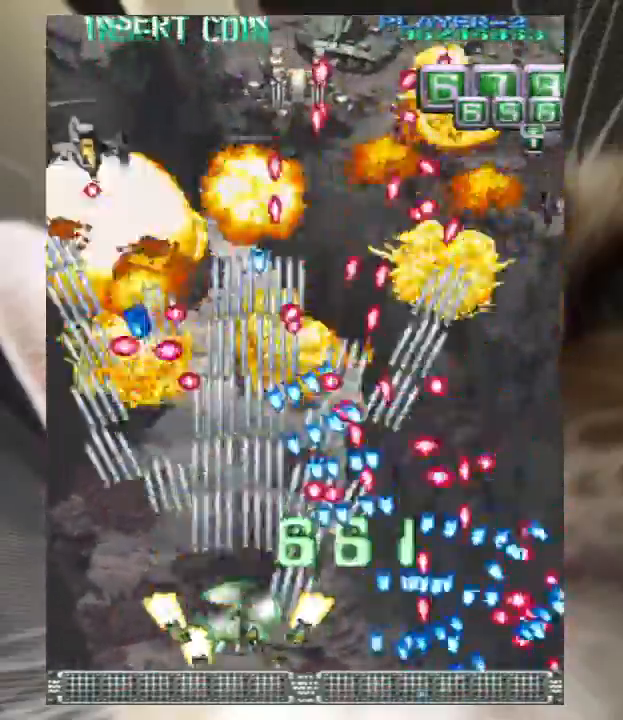
{"keys": ["left", "up"], "events": [[33, "down", "up"], [100, "z", "up"], [133, "down", "down"], [133, "left", "down"], [200, "down", "up"], [200, "left", "up"], [200, "z", "down"], [233, "left", "down"], [267, "z", "up"], [333, "up", "down"], [433, "z", "down"], [467, "z", "up"]]}
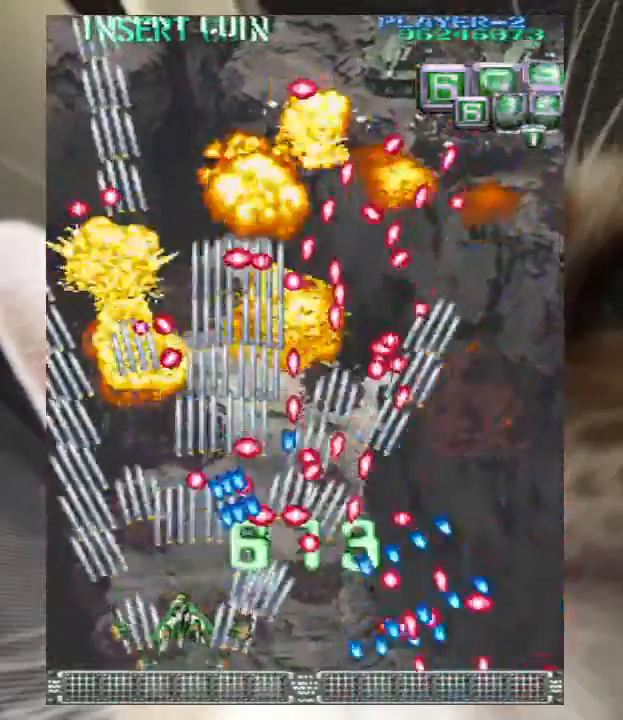
{"keys": ["left", "up"], "events": [[100, "z", "down"], [200, "z", "up"], [333, "z", "down"], [433, "z", "up"]]}
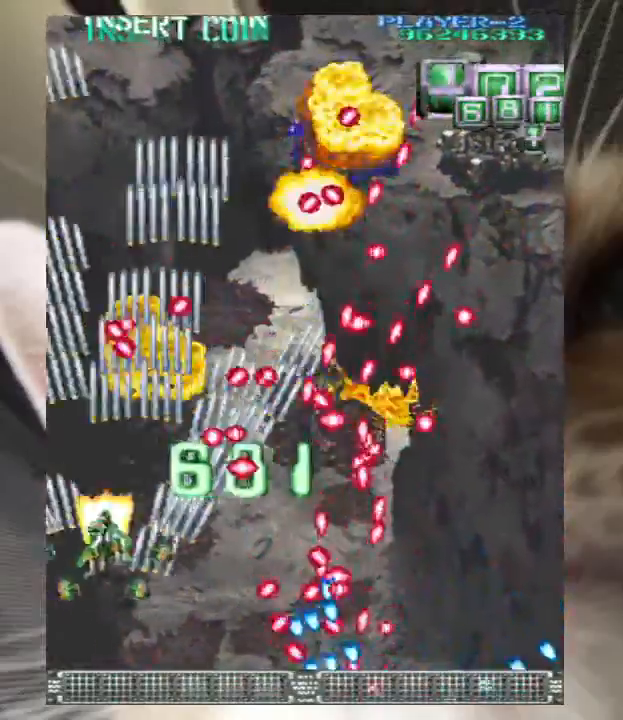
{"keys": ["up", "z"], "events": [[33, "z", "down"], [67, "left", "up"], [133, "left", "down"], [133, "z", "up"], [267, "z", "down"], [367, "z", "up"], [400, "left", "up"], [500, "z", "down"]]}
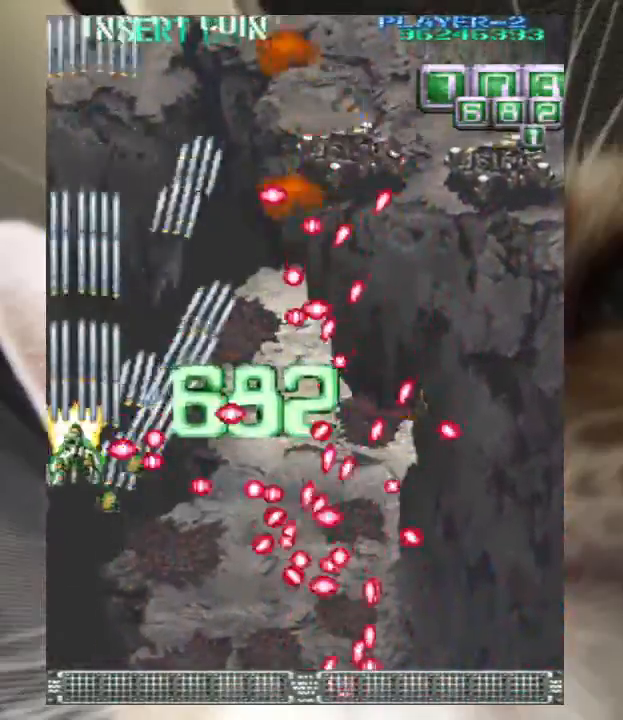
{"keys": [], "events": [[100, "z", "up"], [233, "z", "down"], [267, "z", "up"], [433, "z", "down"], [500, "up", "up"], [500, "z", "up"]]}
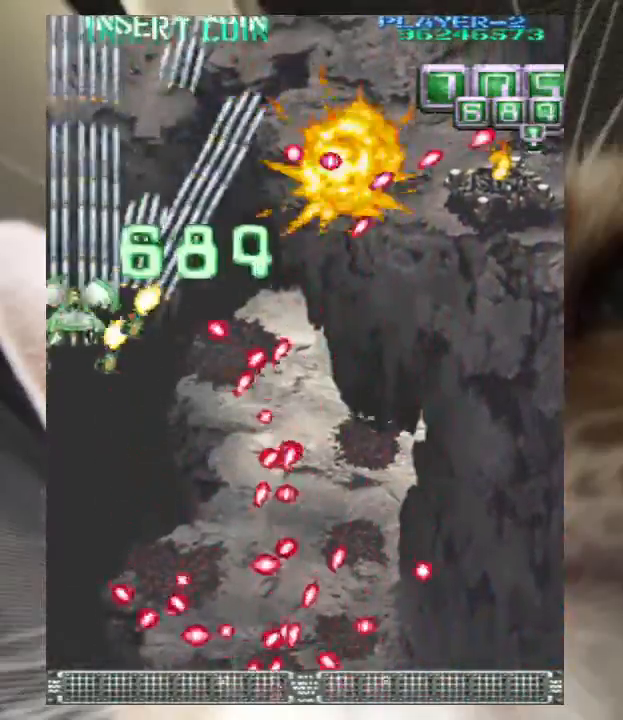
{"keys": ["down", "right", "z"], "events": [[100, "down", "down"], [100, "z", "down"], [200, "down", "up"], [200, "z", "up"], [300, "down", "down"], [300, "z", "down"], [333, "down", "up"], [467, "down", "down"], [467, "right", "down"]]}
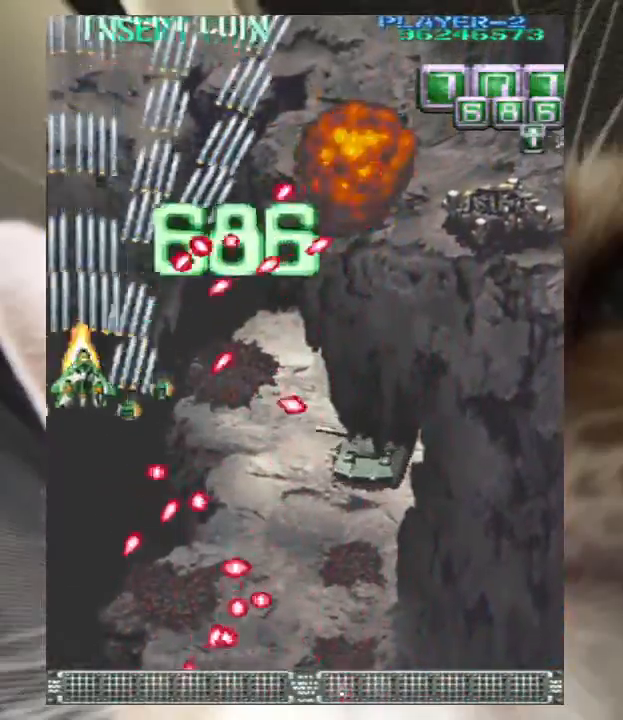
{"keys": ["down"], "events": [[33, "down", "up"], [33, "right", "up"], [167, "down", "down"], [167, "right", "down"], [300, "down", "up"], [300, "right", "up"], [367, "down", "down"], [433, "z", "up"]]}
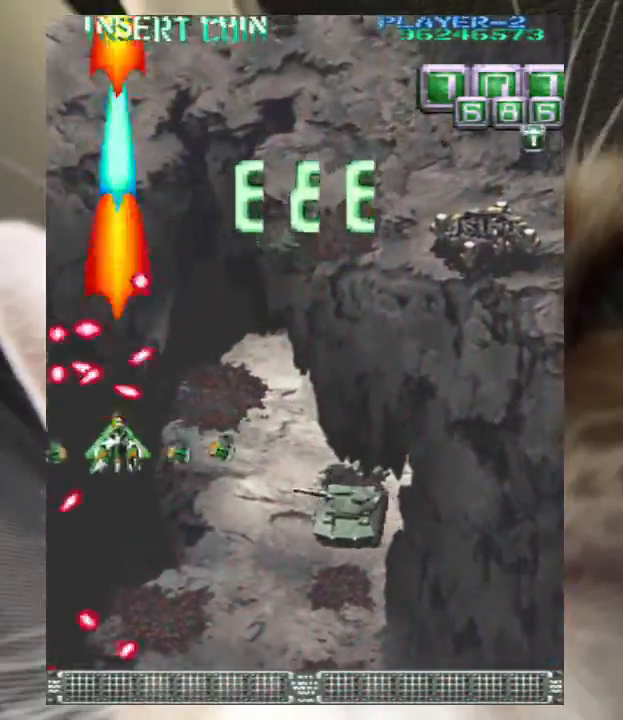
{"keys": ["right"], "events": [[33, "right", "down"], [33, "z", "down"], [100, "z", "up"], [167, "z", "down"], [267, "down", "up"], [267, "z", "up"], [367, "down", "down"], [367, "z", "down"], [400, "down", "up"], [467, "z", "up"]]}
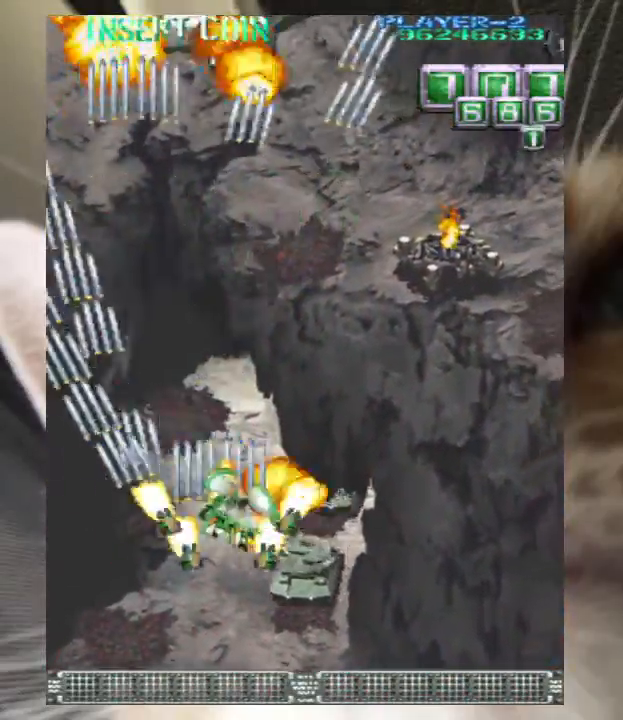
{"keys": ["right"], "events": [[67, "z", "down"], [133, "down", "down"], [200, "z", "up"], [300, "z", "down"], [333, "down", "up"], [433, "z", "up"]]}
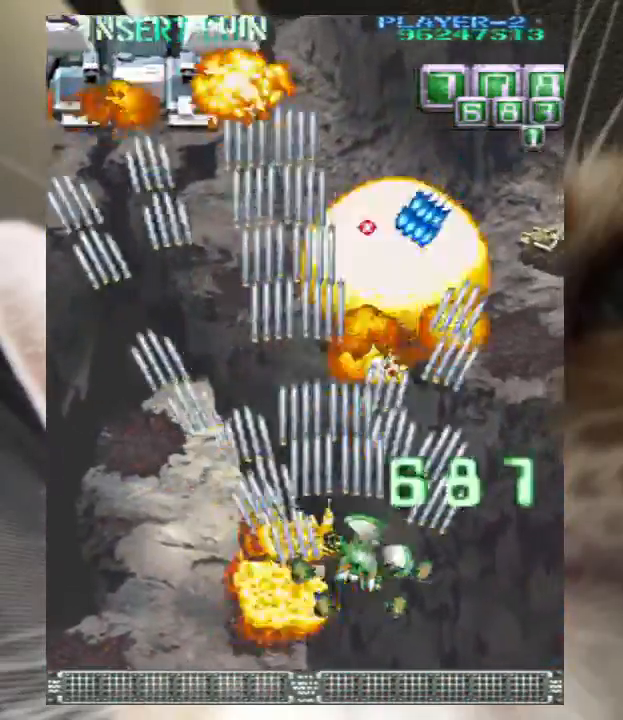
{"keys": ["left", "up", "z"], "events": [[33, "left", "down"], [33, "right", "up"], [33, "z", "down"], [133, "z", "up"], [167, "z", "down"], [267, "up", "down"]]}
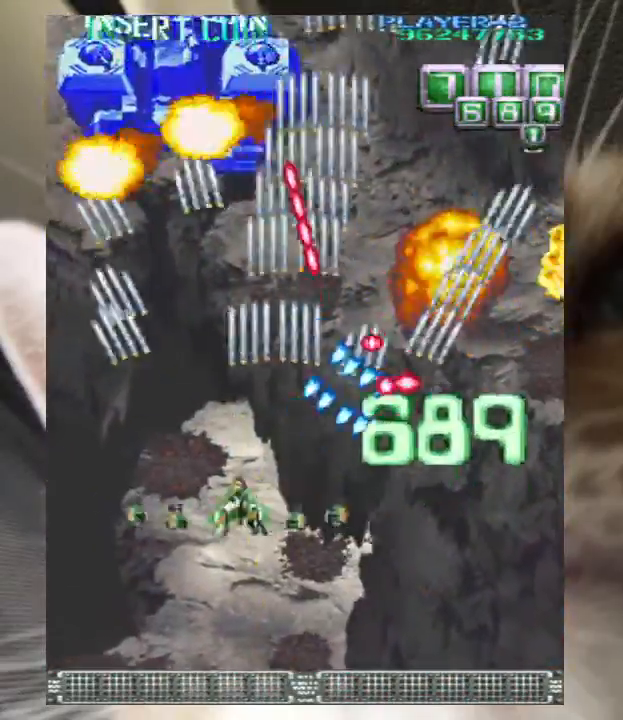
{"keys": ["left", "z"], "events": [[500, "up", "up"]]}
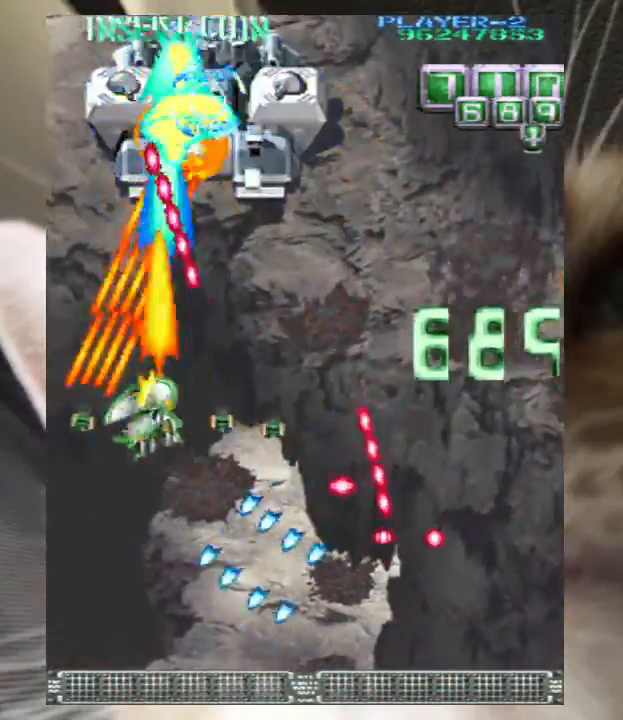
{"keys": ["z"], "events": [[100, "left", "up"], [200, "down", "down"], [300, "down", "up"], [367, "down", "down"], [433, "down", "up"]]}
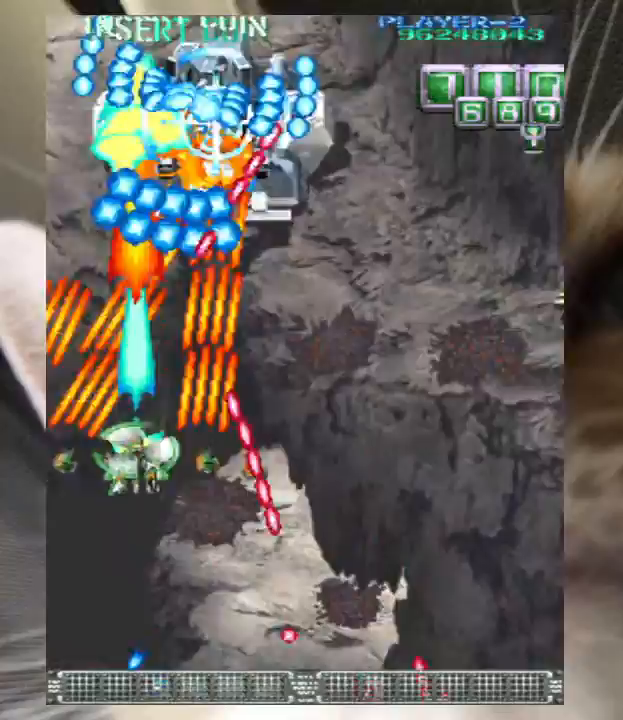
{"keys": ["z"], "events": [[67, "down", "down"], [100, "down", "up"], [200, "down", "down"], [333, "down", "up"]]}
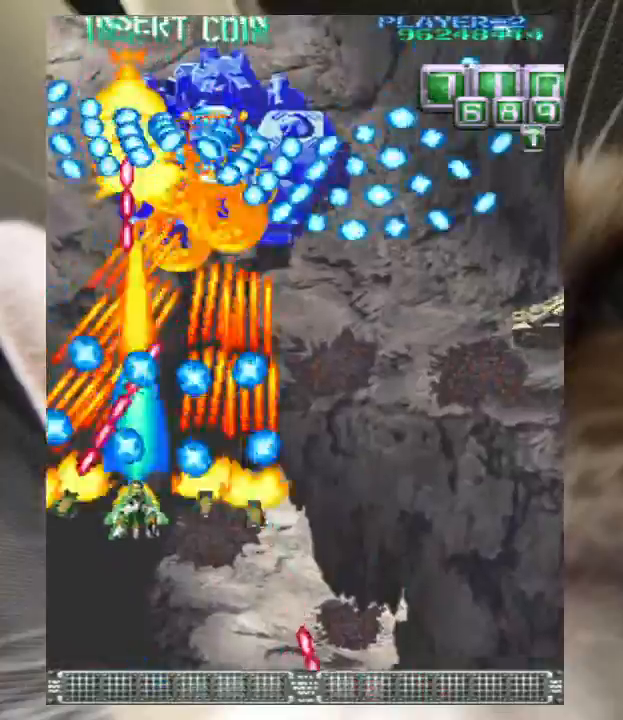
{"keys": ["right", "z"], "events": [[33, "down", "down"], [33, "right", "down"], [133, "down", "up"], [133, "right", "up"], [267, "down", "down"], [300, "down", "up"], [467, "right", "down"]]}
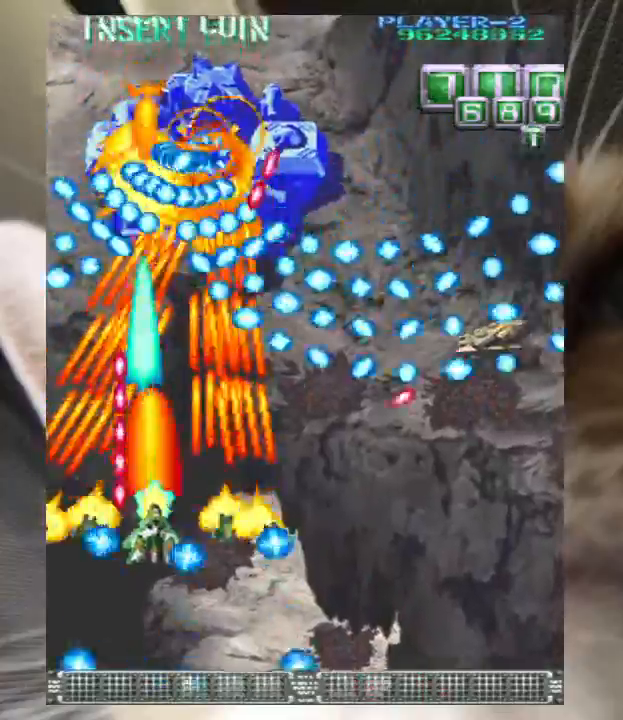
{"keys": ["down", "z"], "events": [[67, "right", "up"], [133, "down", "down"], [133, "right", "down"], [200, "right", "up"], [367, "right", "down"], [433, "right", "up"]]}
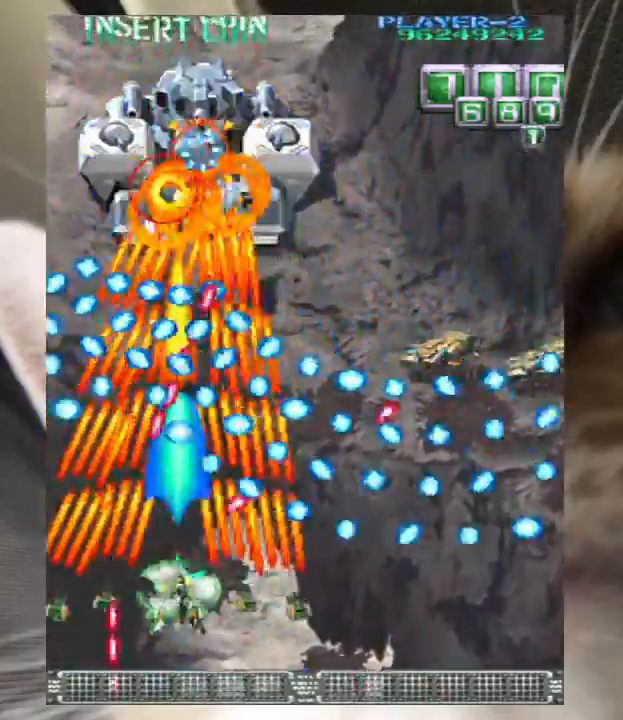
{"keys": ["down", "right", "z"], "events": [[267, "right", "down"], [300, "right", "up"], [500, "right", "down"]]}
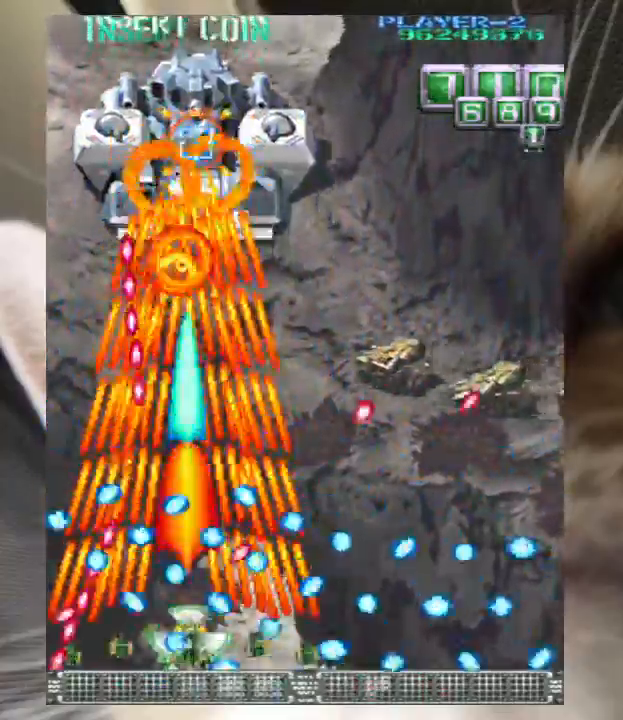
{"keys": ["right", "z"], "events": [[33, "right", "up"], [367, "right", "down"], [467, "right", "up"], [500, "down", "up"], [500, "right", "down"]]}
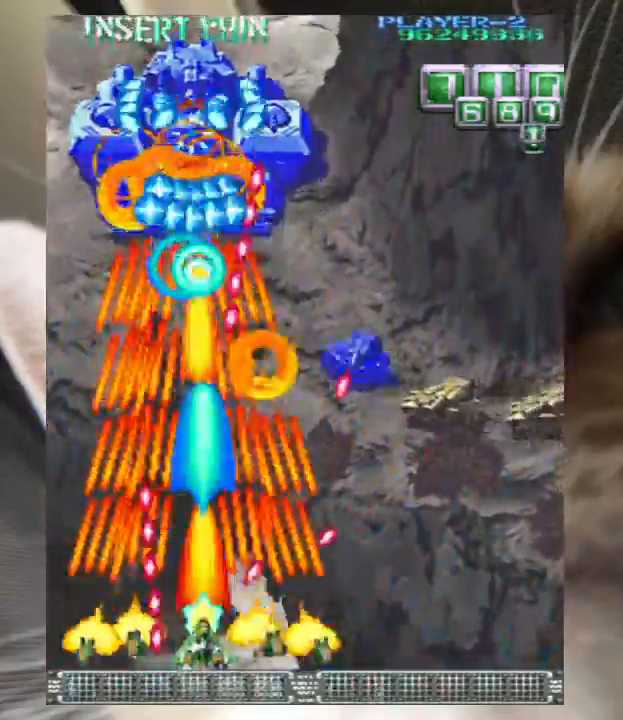
{"keys": ["down", "z"], "events": [[100, "down", "down"], [100, "right", "up"], [233, "right", "down"], [333, "right", "up"], [467, "right", "down"], [500, "right", "up"]]}
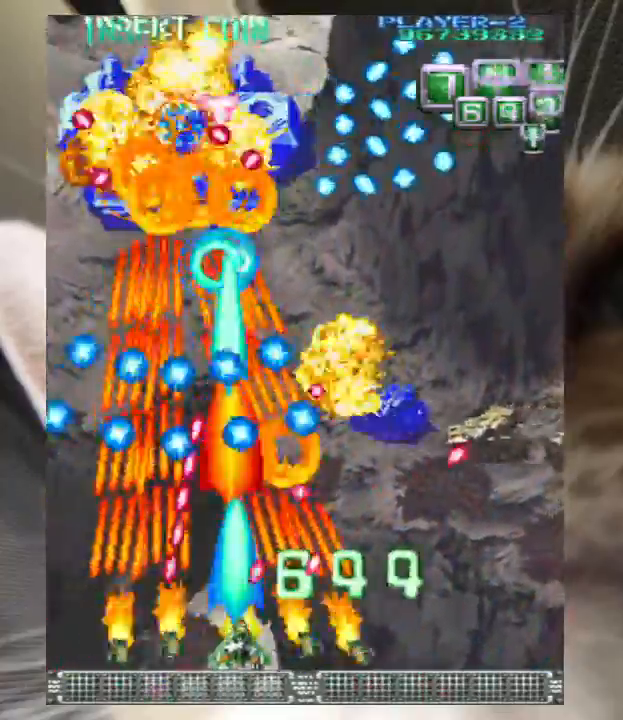
{"keys": ["down", "right", "z"], "events": [[100, "right", "down"], [400, "right", "up"], [500, "right", "down"]]}
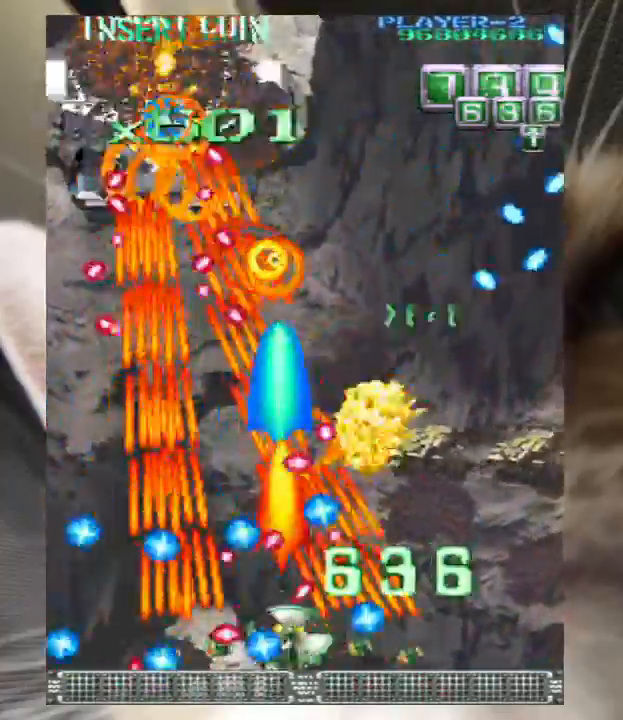
{"keys": ["down", "right", "z"], "events": [[33, "right", "up"], [133, "right", "down"], [233, "right", "up"], [500, "right", "down"]]}
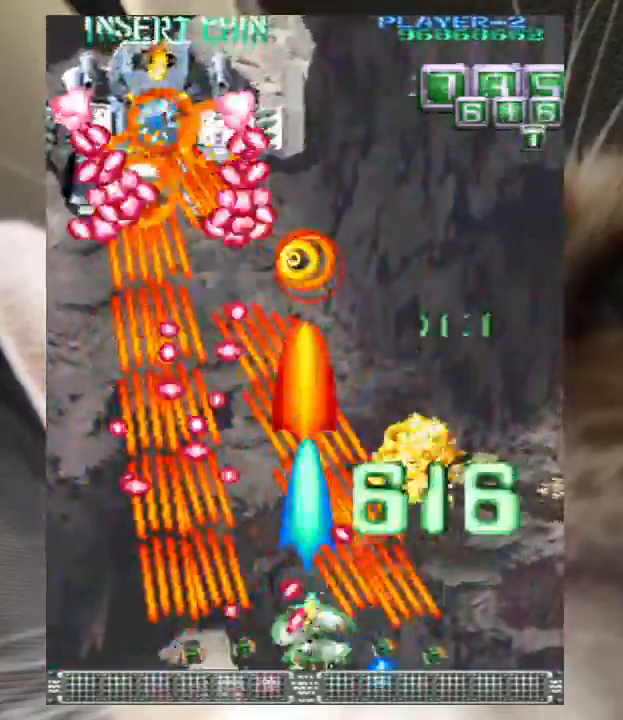
{"keys": ["right", "up", "z"], "events": [[100, "down", "up"], [100, "right", "up"], [200, "right", "down"], [267, "right", "up"], [333, "right", "down"], [433, "up", "down"]]}
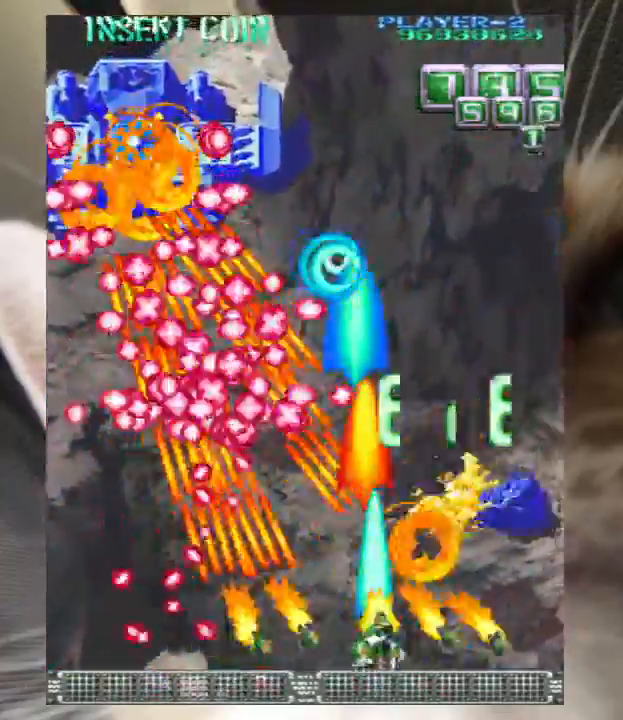
{"keys": ["right", "up", "z"], "events": [[300, "up", "up"], [433, "up", "down"]]}
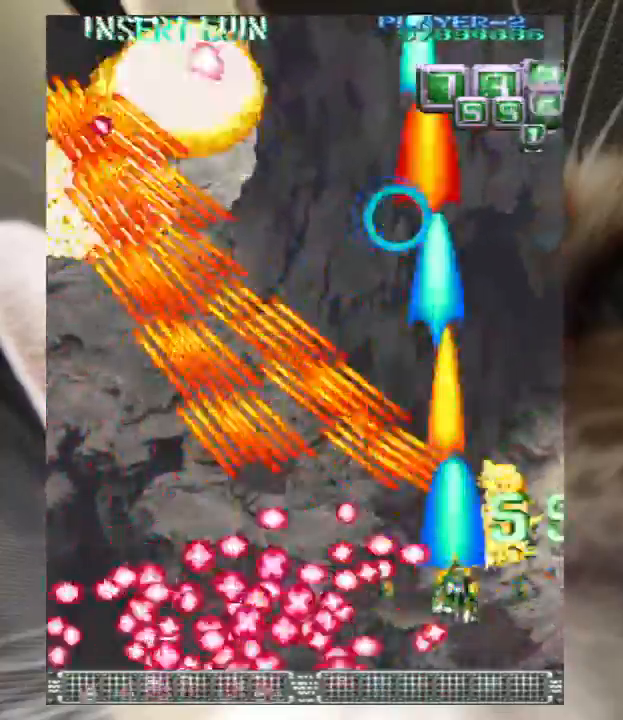
{"keys": ["right", "up", "z"], "events": [[167, "left", "down"], [267, "left", "up"], [400, "z", "up"], [500, "z", "down"]]}
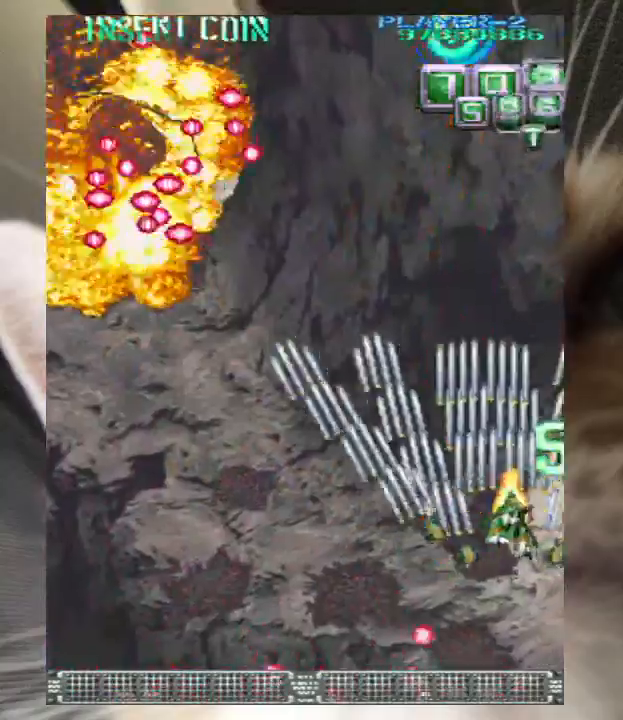
{"keys": ["down", "left"], "events": [[33, "right", "up"], [33, "up", "up"], [100, "down", "down"], [100, "z", "up"], [200, "z", "down"], [233, "down", "up"], [267, "down", "down"], [267, "z", "up"], [333, "left", "down"], [367, "down", "up"], [367, "left", "up"], [367, "z", "down"], [433, "z", "up"], [500, "down", "down"], [500, "left", "down"]]}
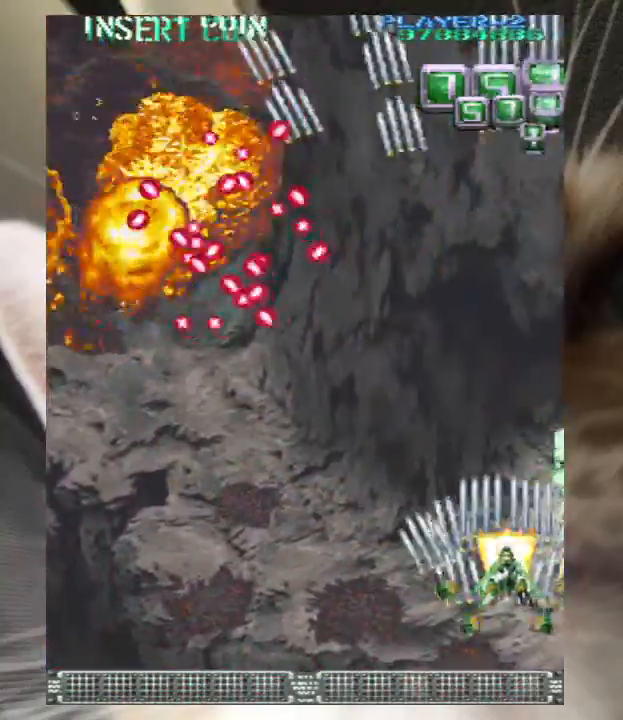
{"keys": ["z"], "events": [[67, "down", "up"], [67, "left", "up"], [67, "z", "down"], [100, "z", "up"], [200, "down", "down"], [200, "left", "down"], [233, "down", "up"], [233, "left", "up"], [233, "z", "down"], [333, "z", "up"], [400, "down", "down"], [400, "left", "down"], [433, "down", "up"], [433, "left", "up"], [433, "z", "down"]]}
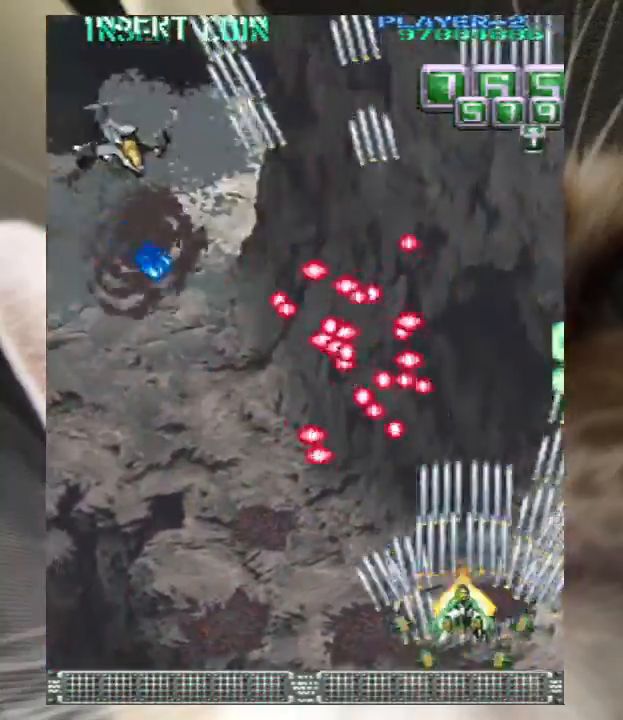
{"keys": ["left", "up"], "events": [[33, "left", "down"], [33, "z", "up"], [133, "z", "down"], [200, "up", "down"], [200, "z", "up"], [300, "z", "down"], [400, "z", "up"]]}
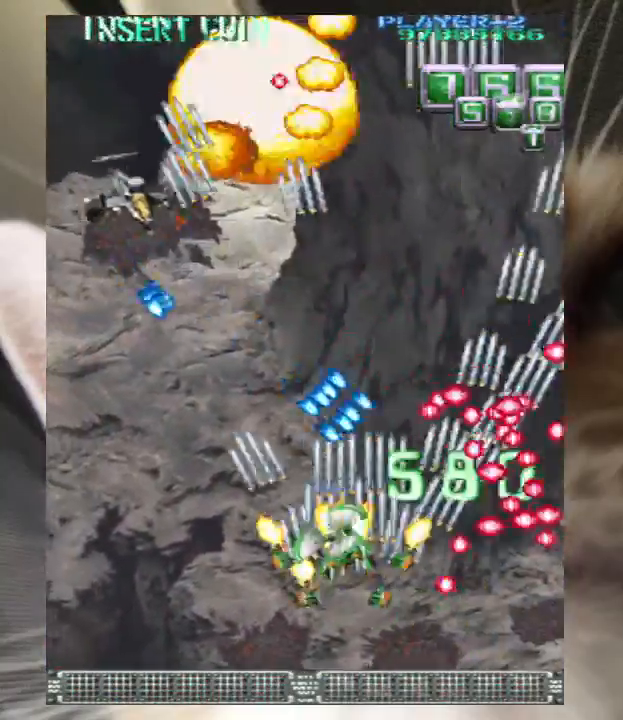
{"keys": ["left", "z"], "events": [[33, "z", "down"], [133, "up", "up"], [133, "z", "up"], [233, "z", "down"], [367, "up", "down"], [367, "z", "up"], [400, "up", "up"], [467, "z", "down"]]}
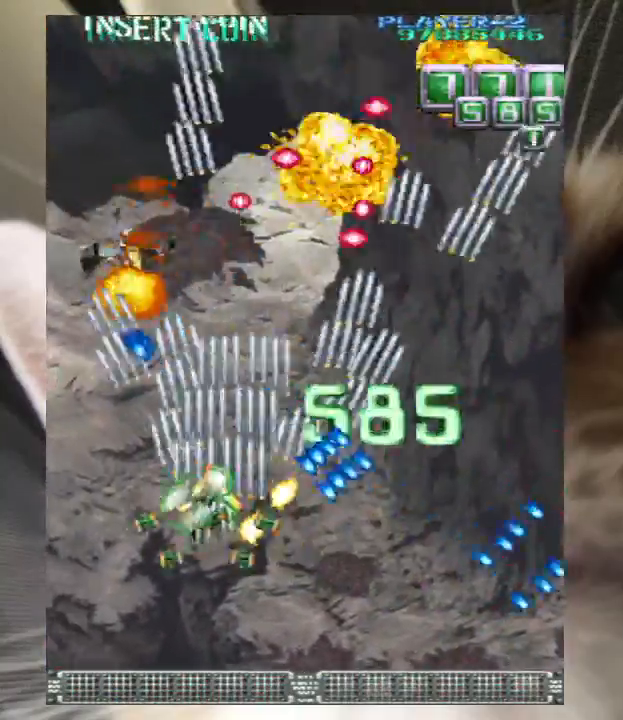
{"keys": ["z"], "events": [[67, "z", "up"], [133, "down", "down"], [200, "z", "down"], [300, "down", "up"], [300, "z", "up"], [400, "left", "up"], [400, "up", "down"], [400, "z", "down"], [467, "up", "up"]]}
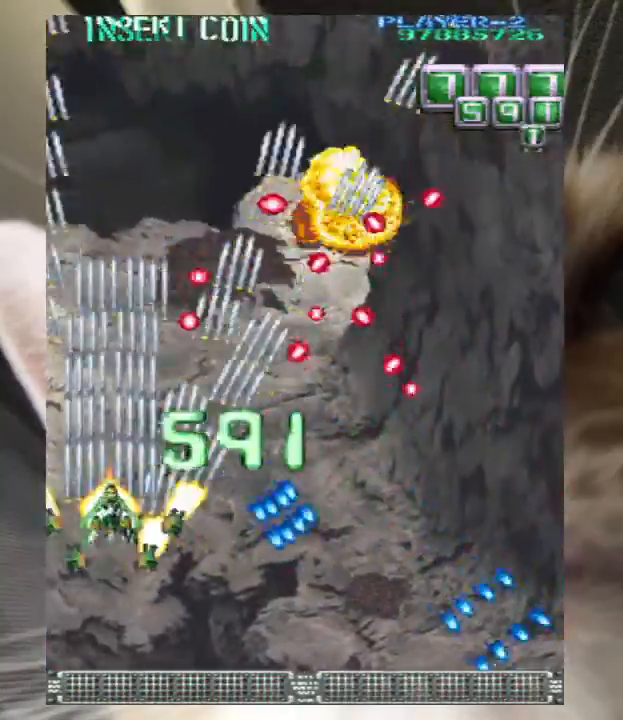
{"keys": ["right", "up"], "events": [[33, "z", "up"], [67, "up", "down"], [133, "z", "down"], [267, "z", "up"], [367, "right", "down"], [367, "z", "down"], [433, "z", "up"]]}